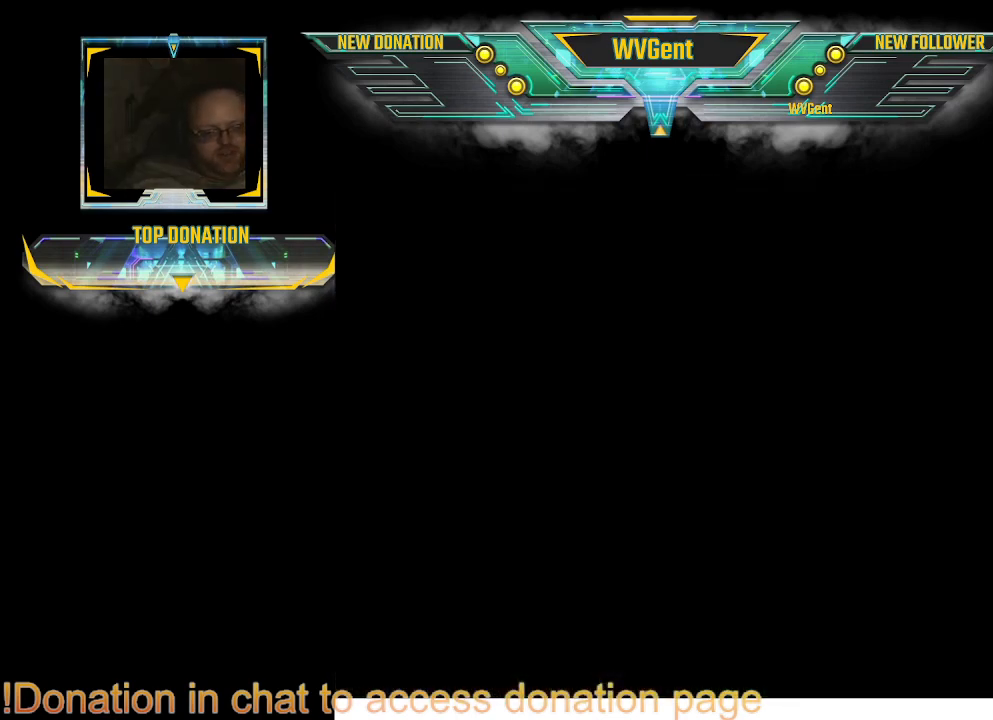
Gameplay with a controller (PlayStation layout); each line is a JSON object with the inputs held at the frame after it. "events" lists button and stick changes between this image and that frame as [ms after this image, input, new state], when the widget could be followed in between. Not read: L3 R3.
{"buttons": [], "left_stick": "center", "right_stick": "center", "events": []}
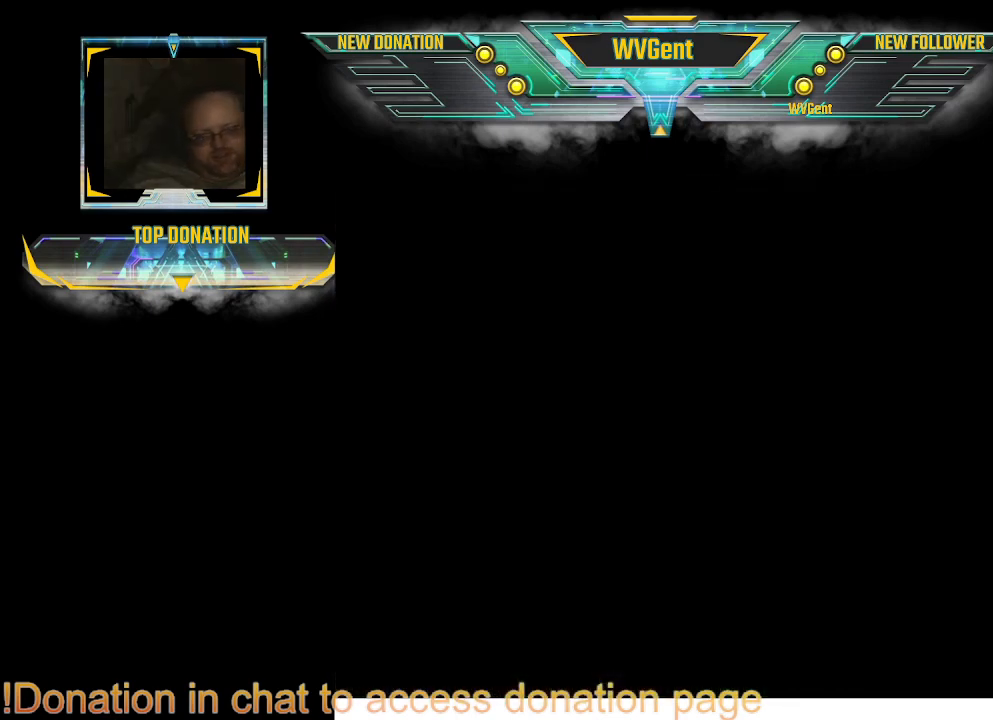
{"buttons": [], "left_stick": "center", "right_stick": "center", "events": []}
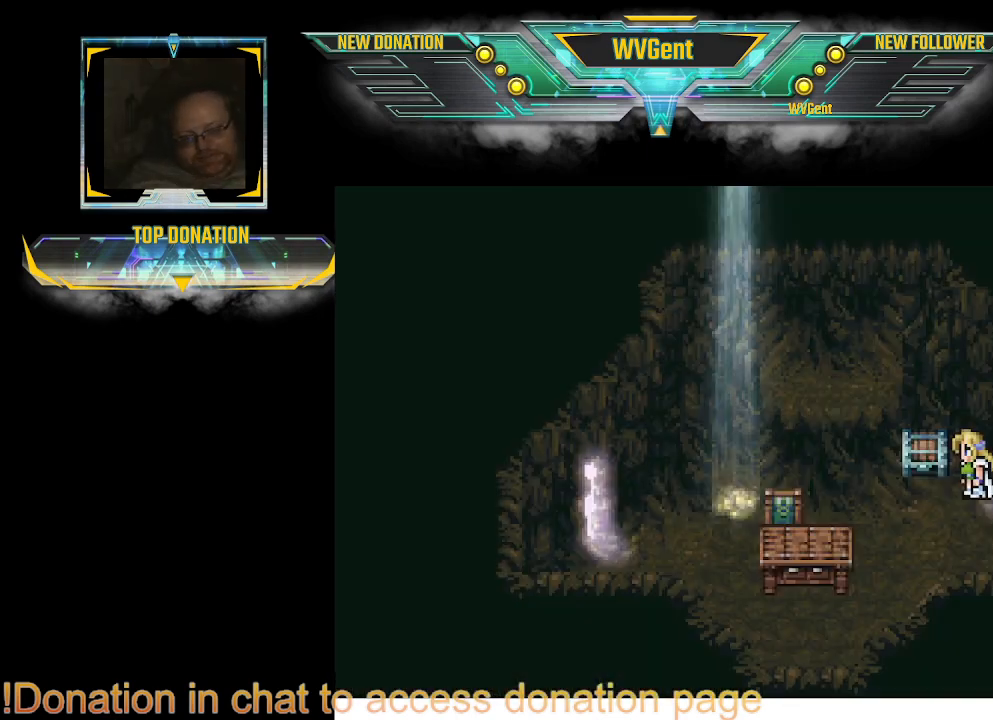
{"buttons": [], "left_stick": "center", "right_stick": "center", "events": [[267, "left_stick", "left"], [433, "left_stick", "center"]]}
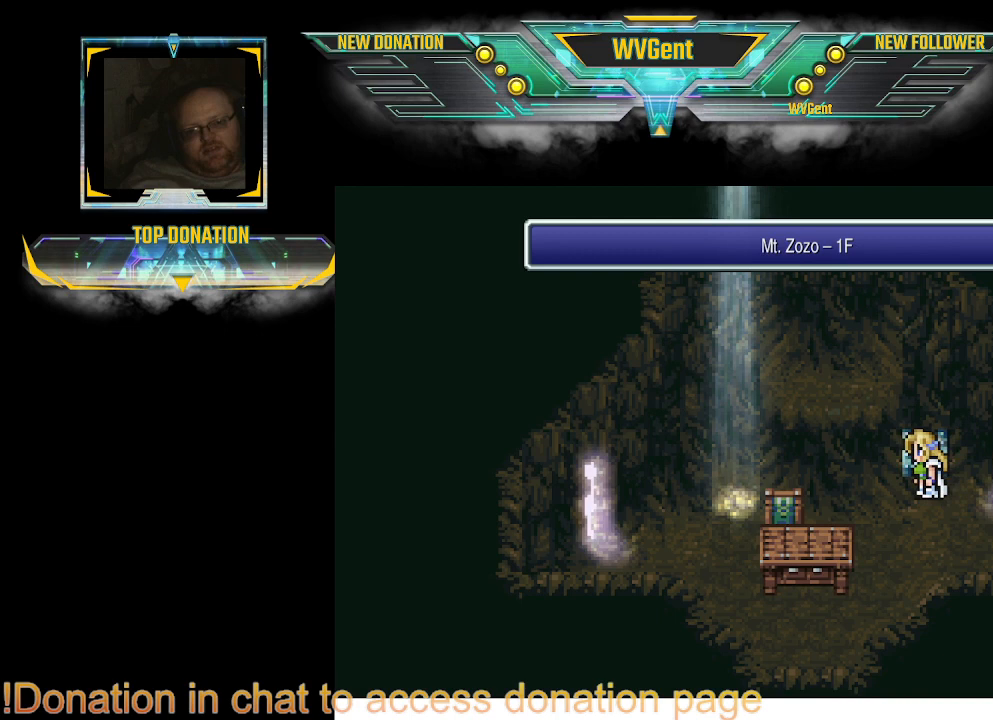
{"buttons": [], "left_stick": "center", "right_stick": "center", "events": [[233, "left_stick", "up"], [300, "left_stick", "center"]]}
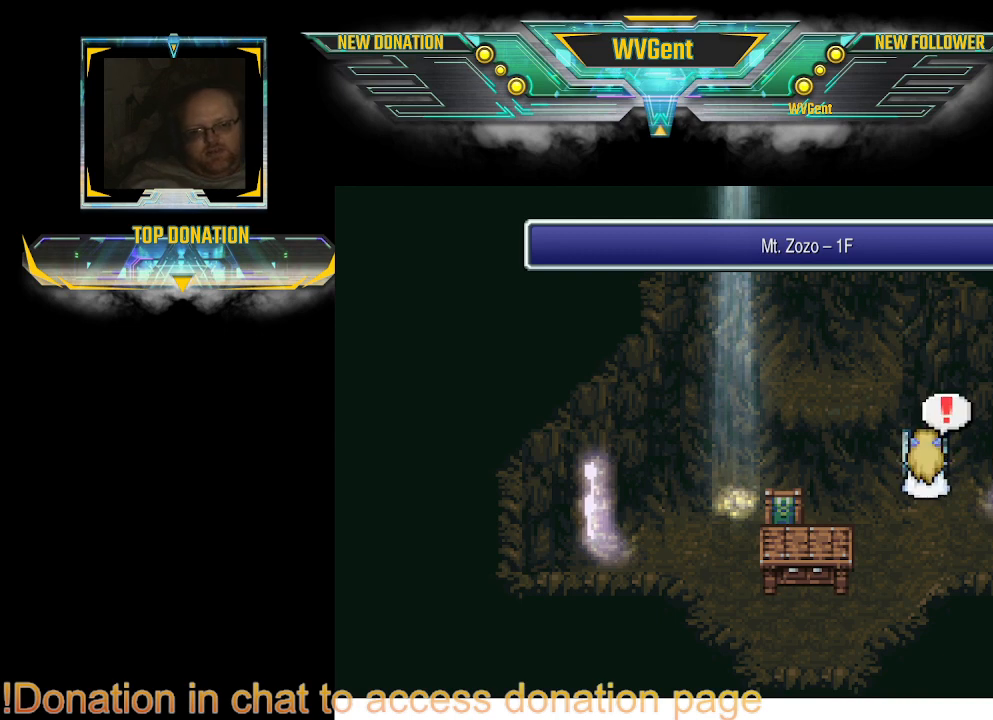
{"buttons": [], "left_stick": "center", "right_stick": "center", "events": [[267, "CROSS", "down"], [367, "CROSS", "up"]]}
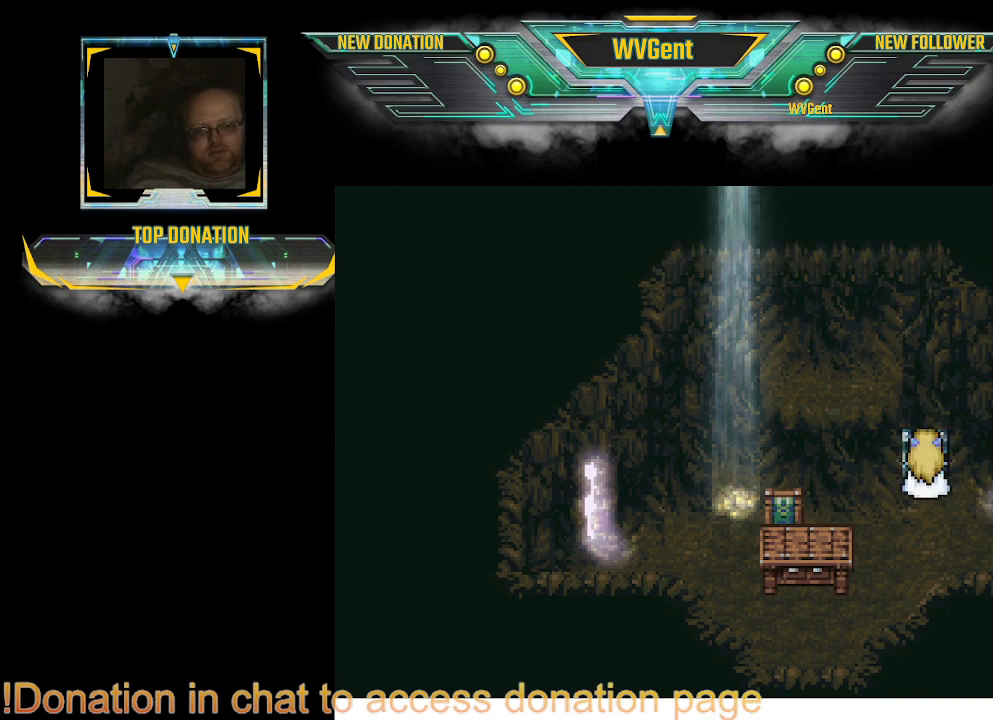
{"buttons": [], "left_stick": "center", "right_stick": "center", "events": []}
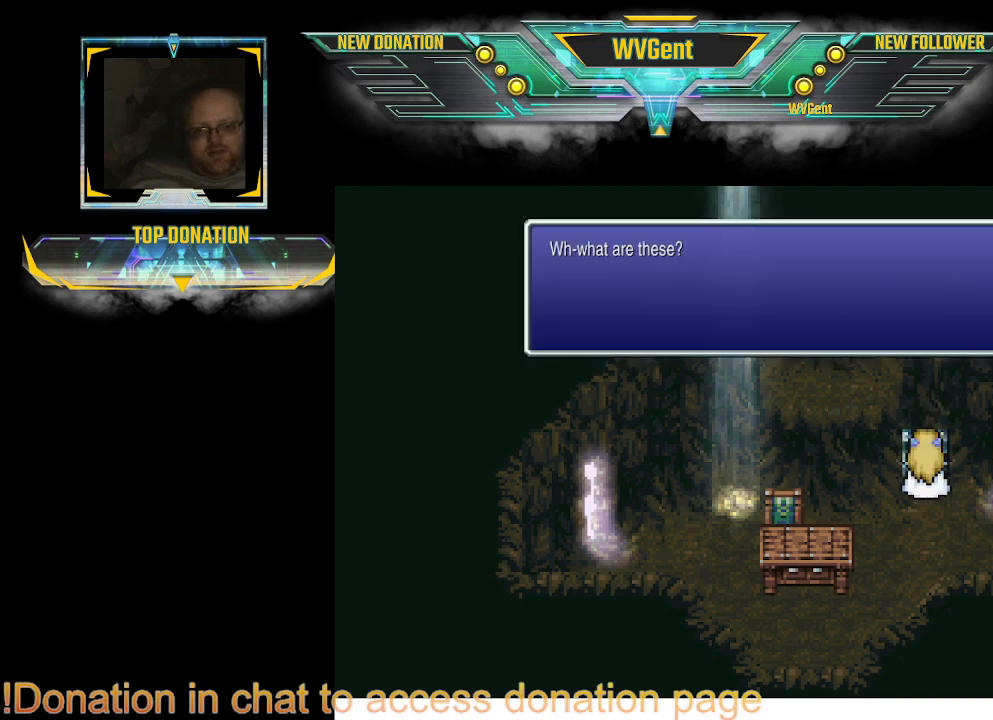
{"buttons": [], "left_stick": "center", "right_stick": "center", "events": []}
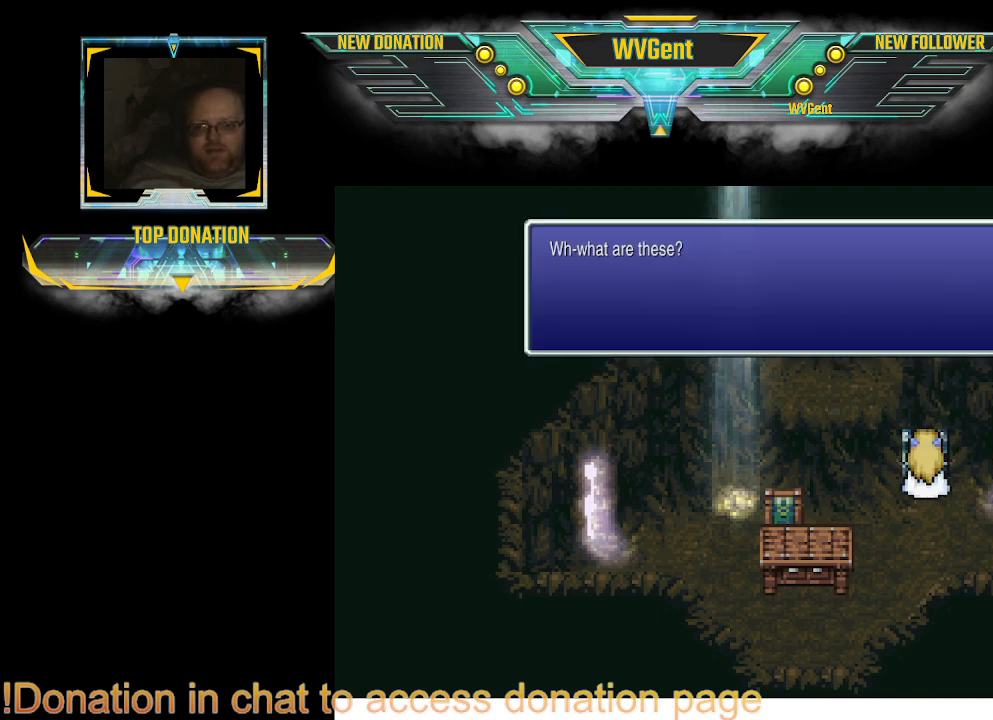
{"buttons": [], "left_stick": "center", "right_stick": "center", "events": [[333, "CROSS", "down"], [467, "CROSS", "up"]]}
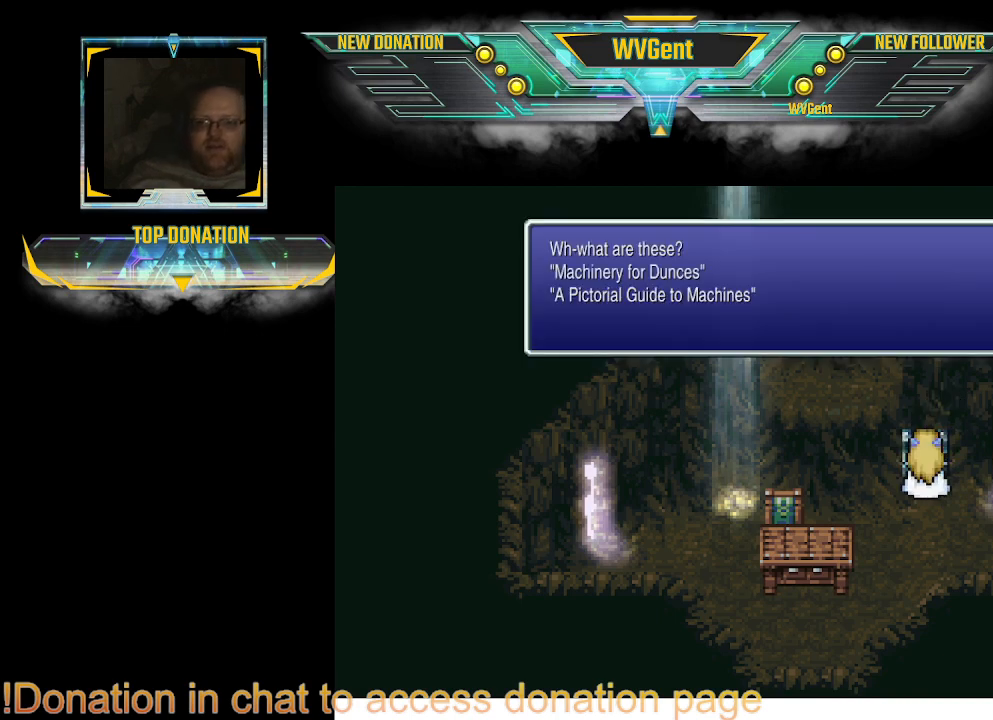
{"buttons": [], "left_stick": "center", "right_stick": "center", "events": []}
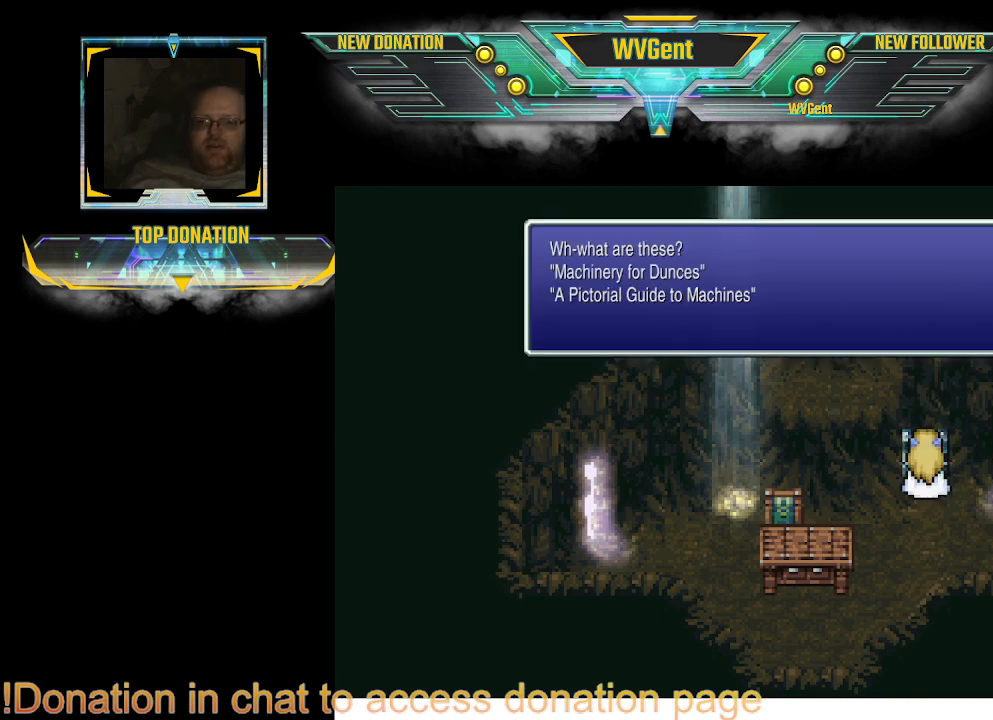
{"buttons": [], "left_stick": "center", "right_stick": "center", "events": []}
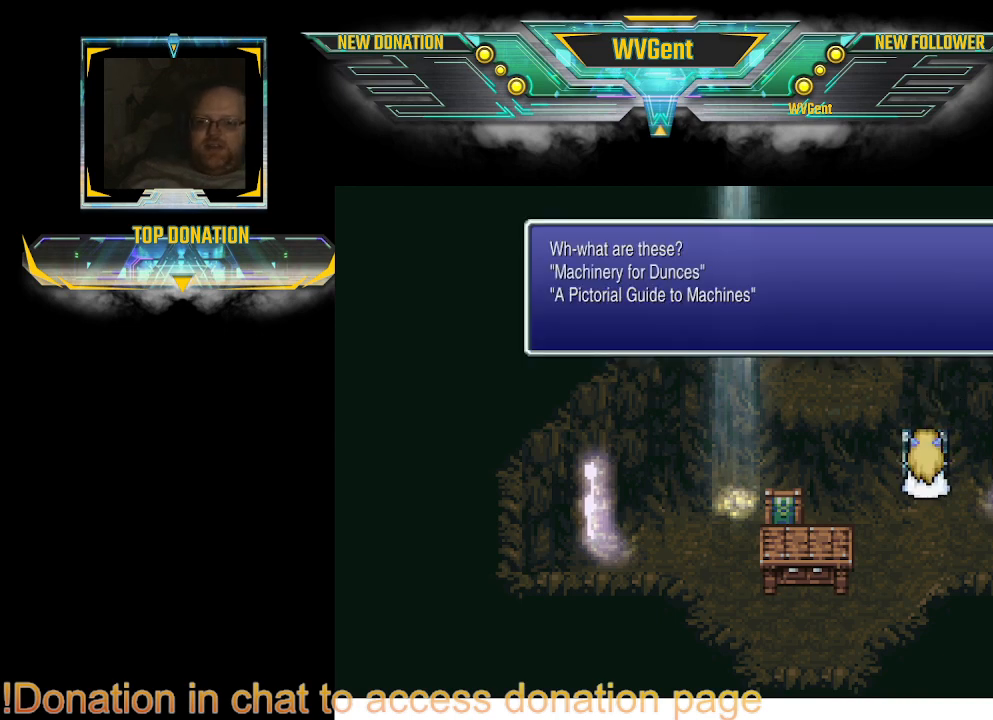
{"buttons": [], "left_stick": "center", "right_stick": "center", "events": []}
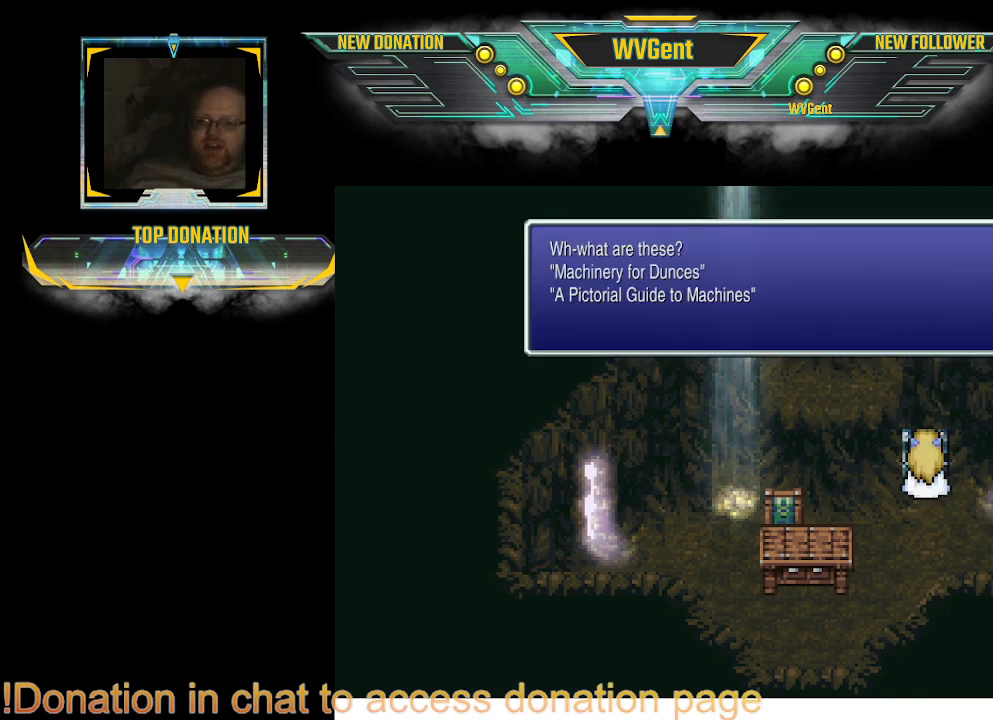
{"buttons": [], "left_stick": "center", "right_stick": "center", "events": []}
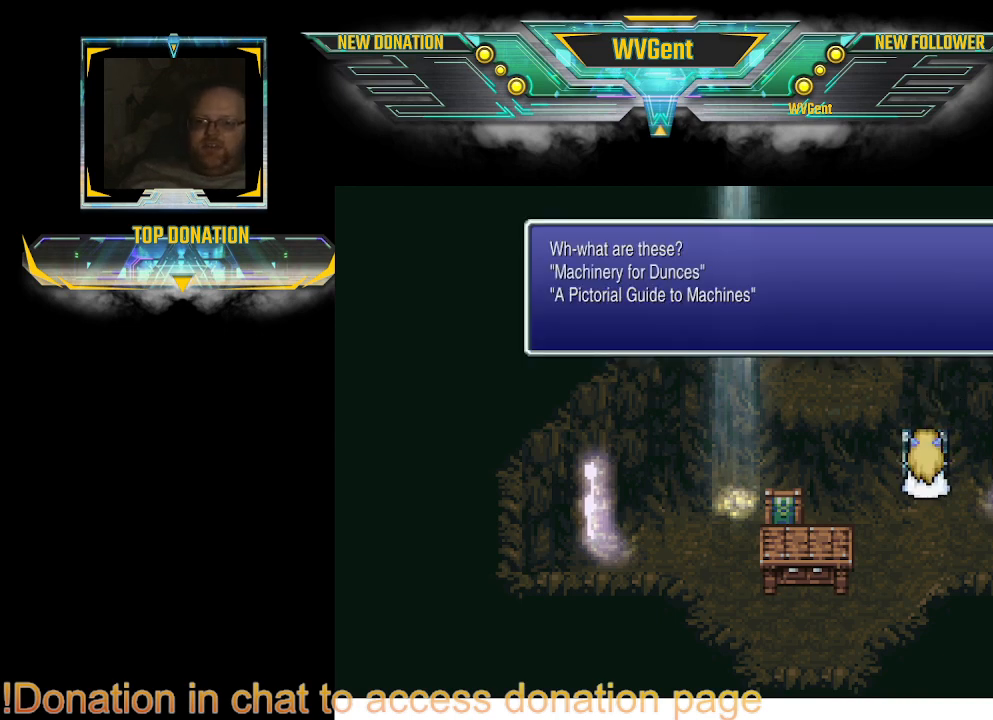
{"buttons": [], "left_stick": "center", "right_stick": "center", "events": []}
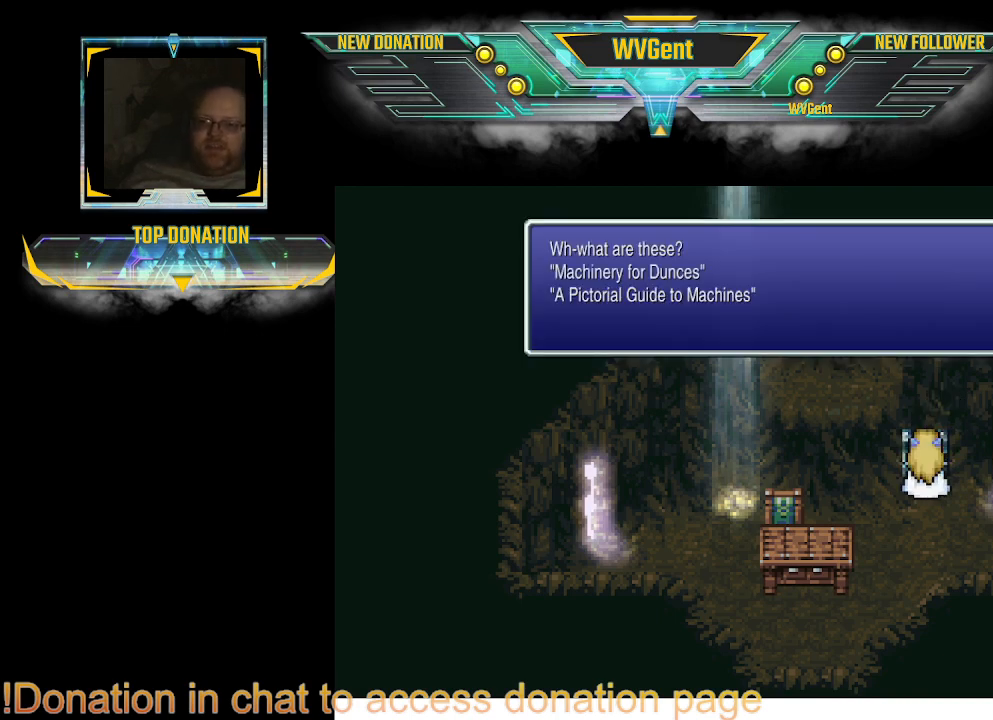
{"buttons": [], "left_stick": "center", "right_stick": "center", "events": []}
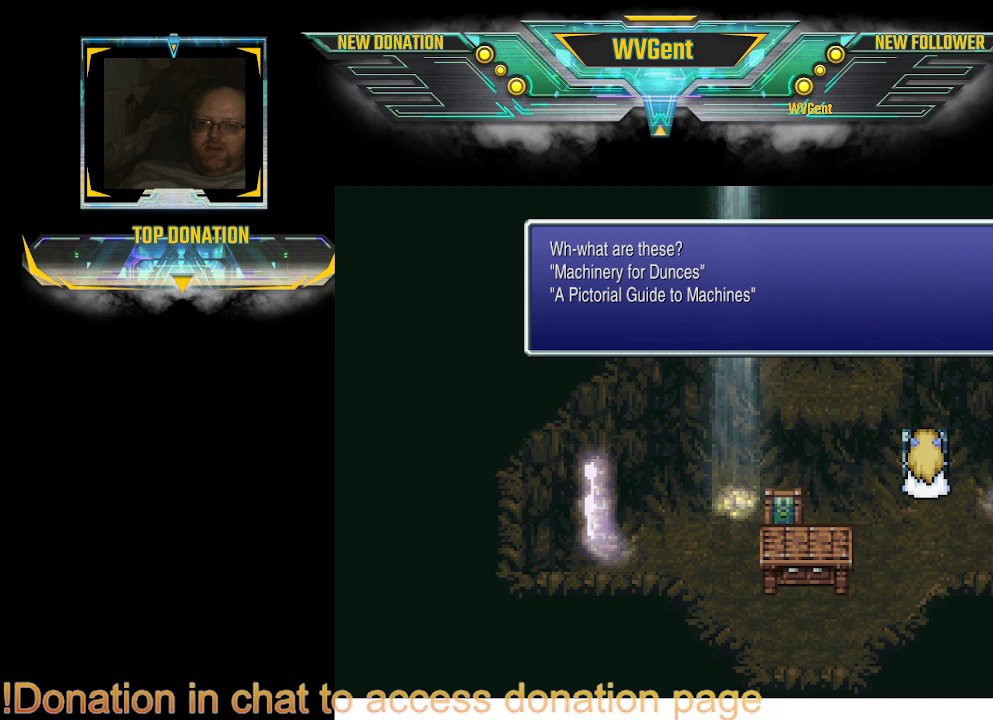
{"buttons": ["CROSS"], "left_stick": "center", "right_stick": "center", "events": [[467, "CROSS", "down"]]}
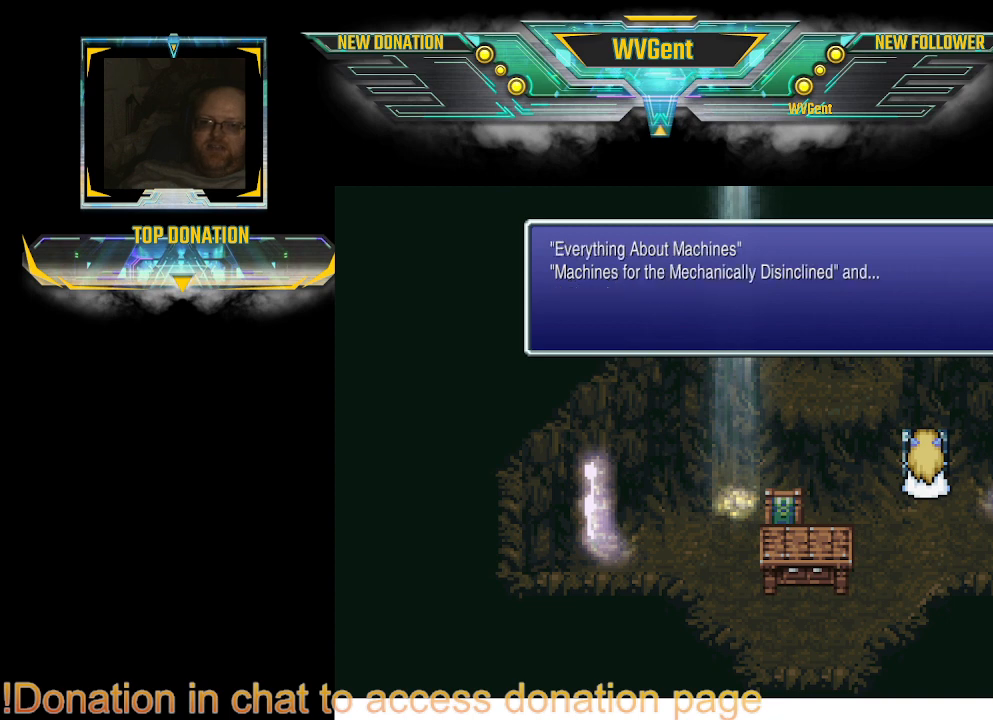
{"buttons": [], "left_stick": "center", "right_stick": "center", "events": [[33, "CROSS", "up"]]}
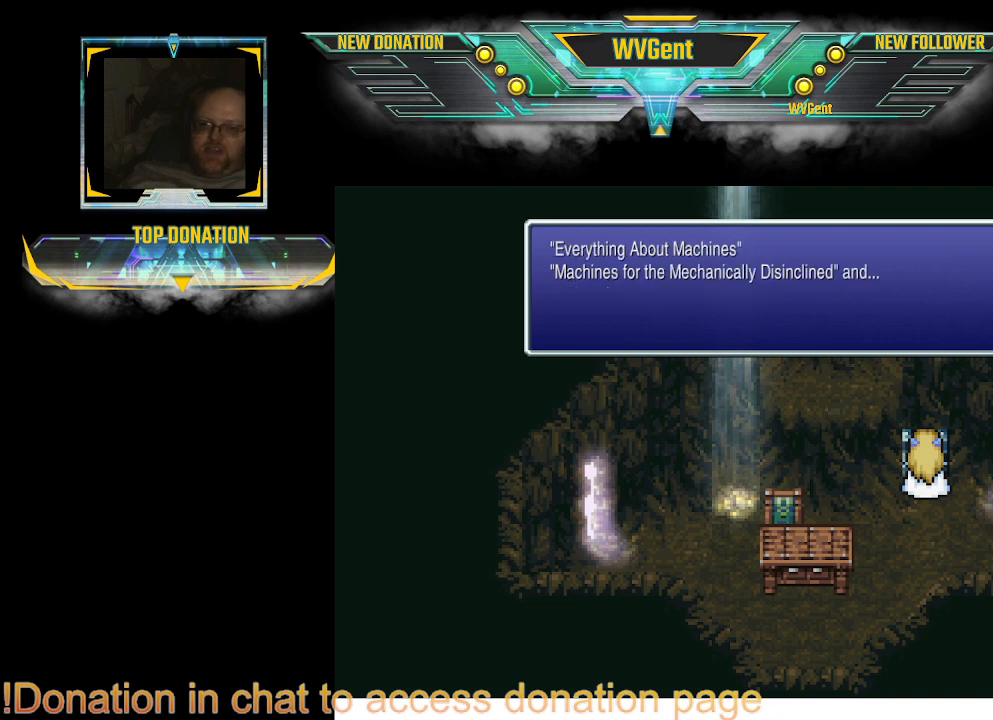
{"buttons": [], "left_stick": "center", "right_stick": "center", "events": []}
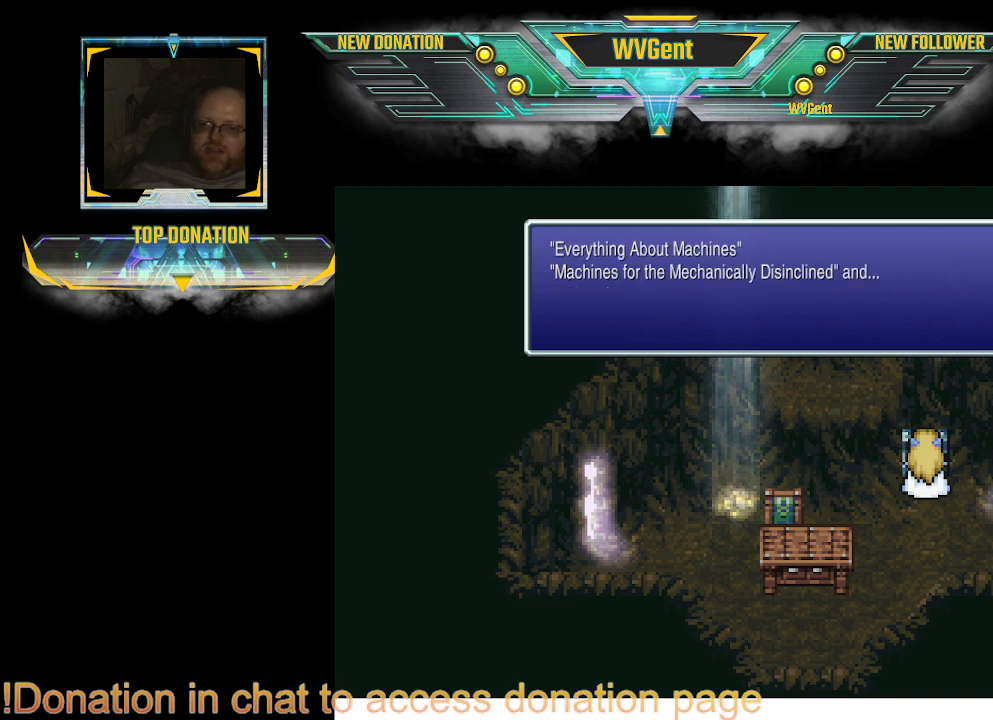
{"buttons": [], "left_stick": "center", "right_stick": "center", "events": []}
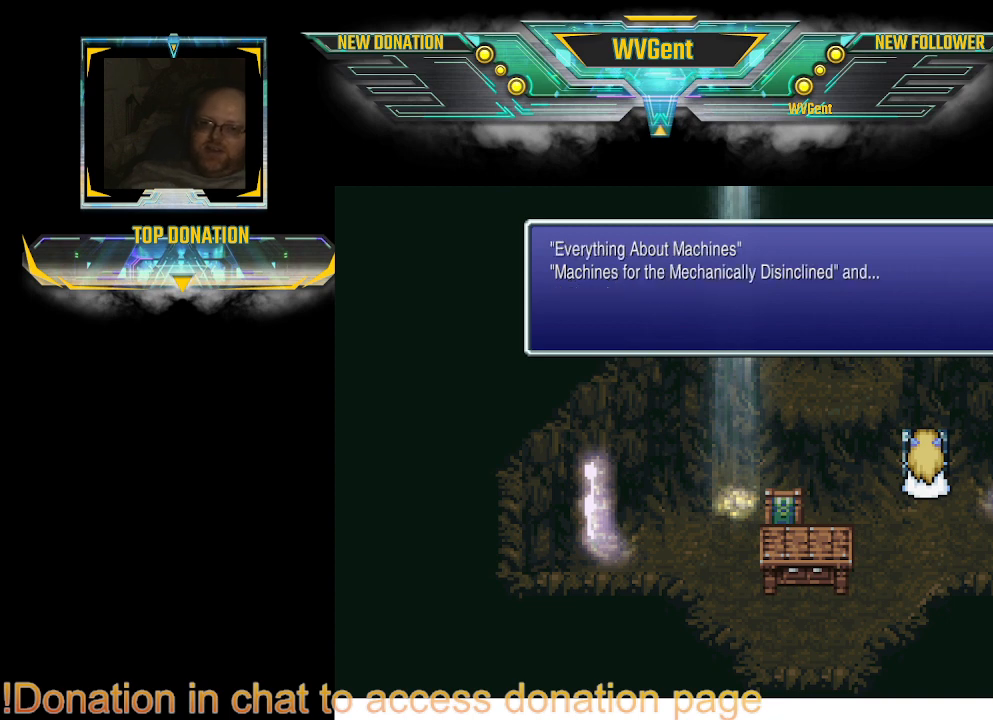
{"buttons": [], "left_stick": "center", "right_stick": "center", "events": []}
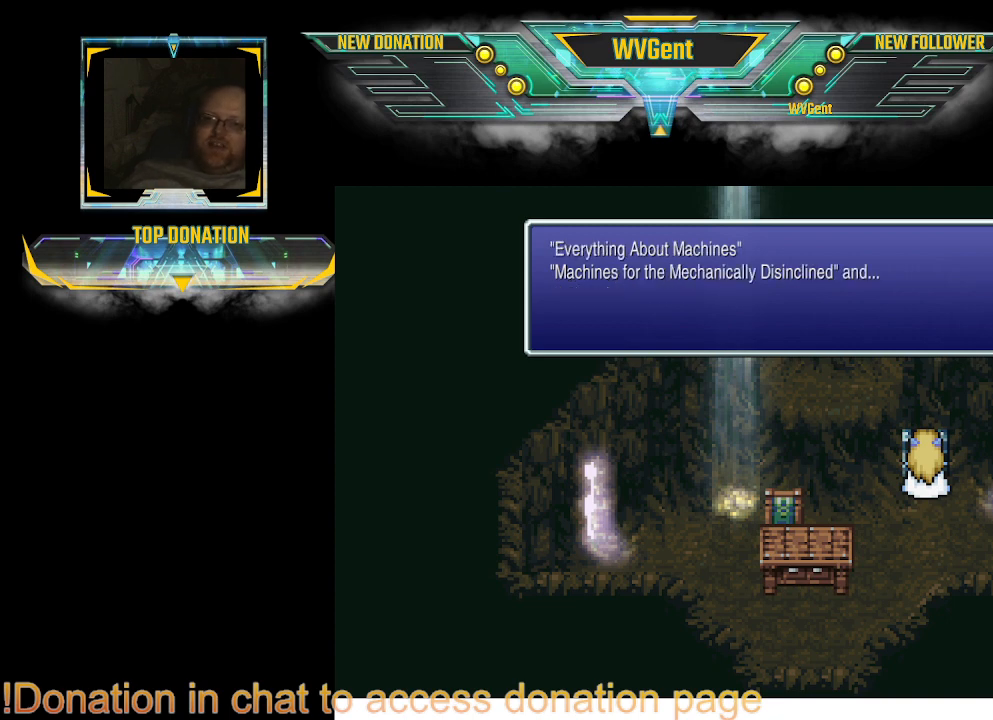
{"buttons": [], "left_stick": "center", "right_stick": "center", "events": []}
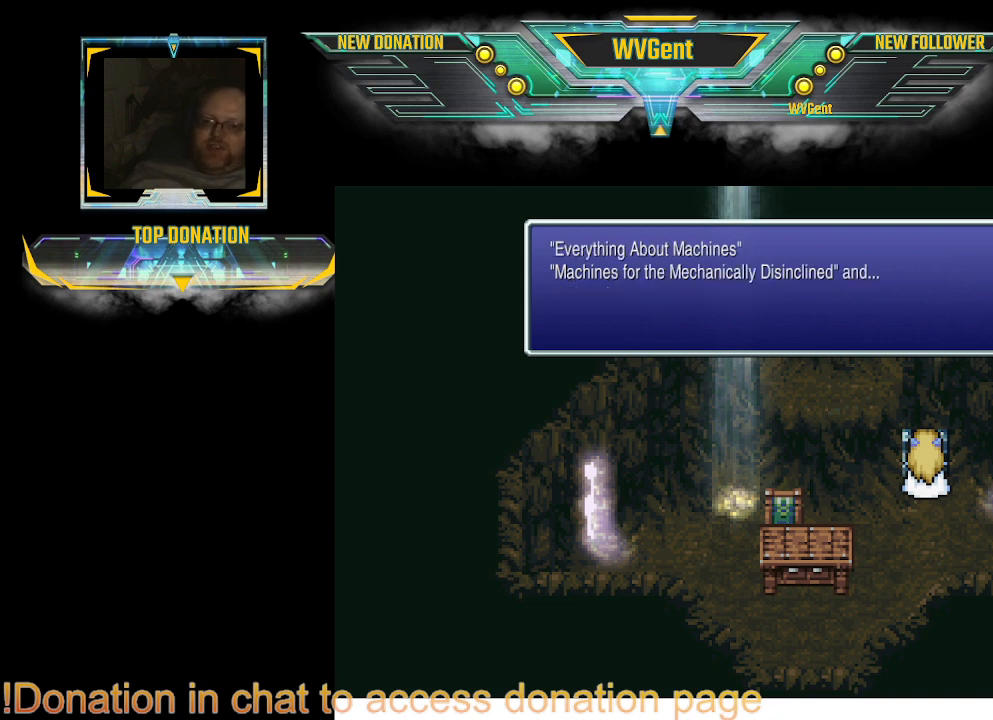
{"buttons": [], "left_stick": "center", "right_stick": "center", "events": []}
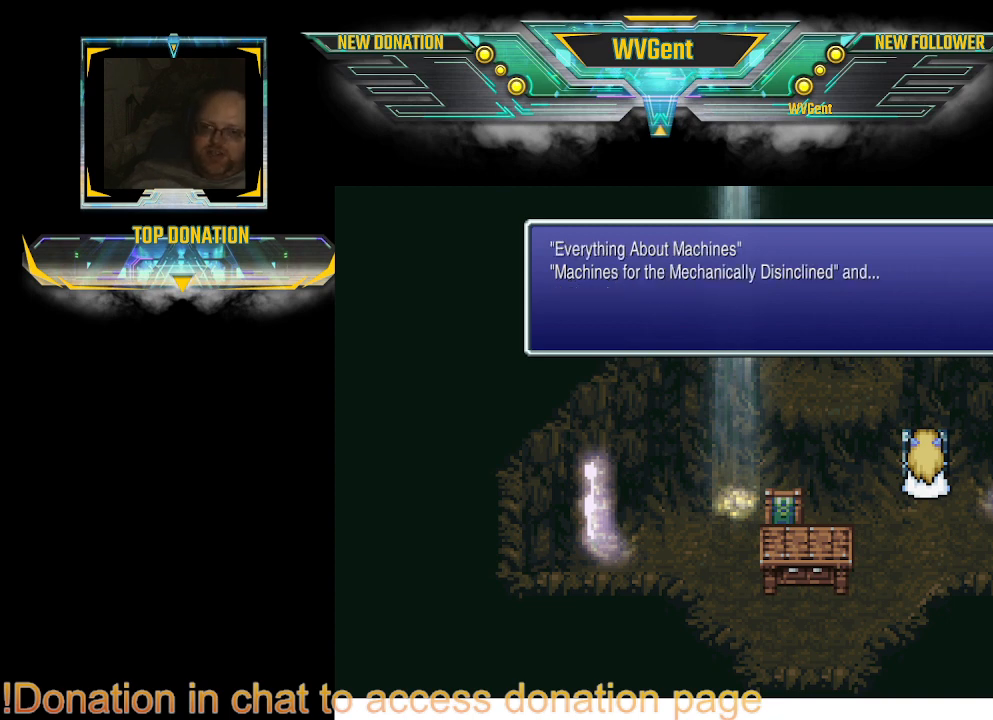
{"buttons": [], "left_stick": "center", "right_stick": "center", "events": []}
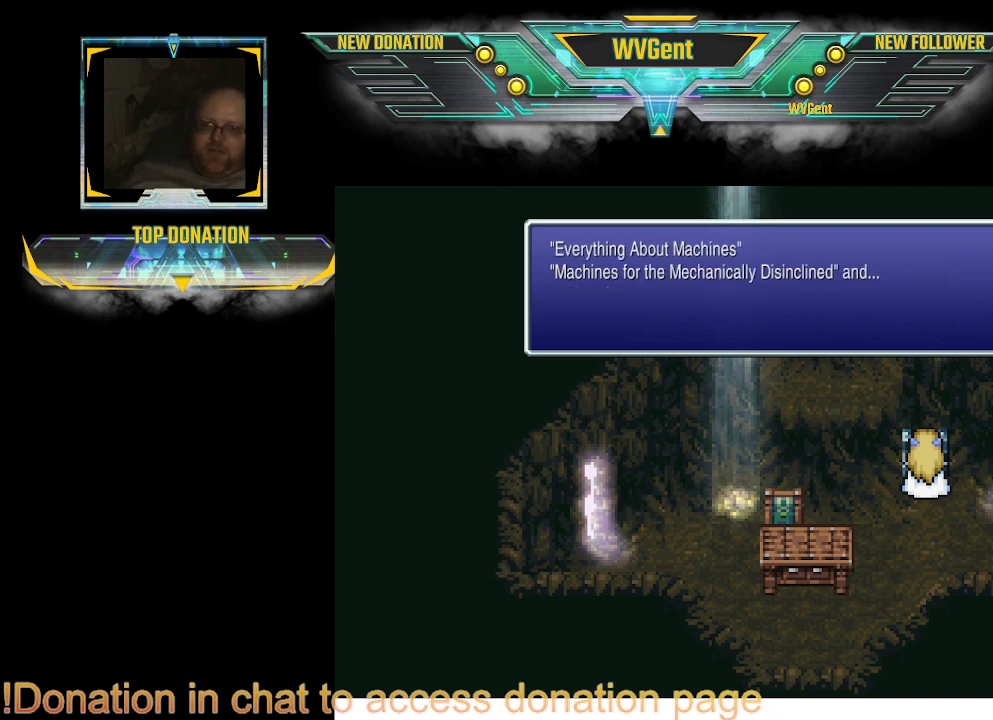
{"buttons": [], "left_stick": "center", "right_stick": "center", "events": []}
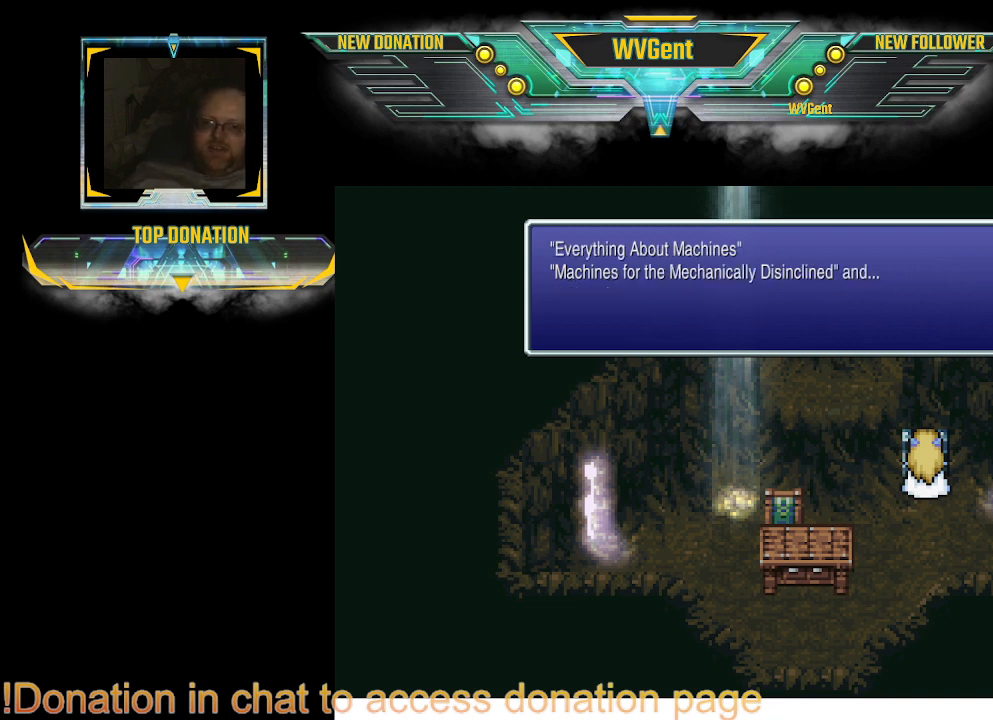
{"buttons": [], "left_stick": "center", "right_stick": "center", "events": []}
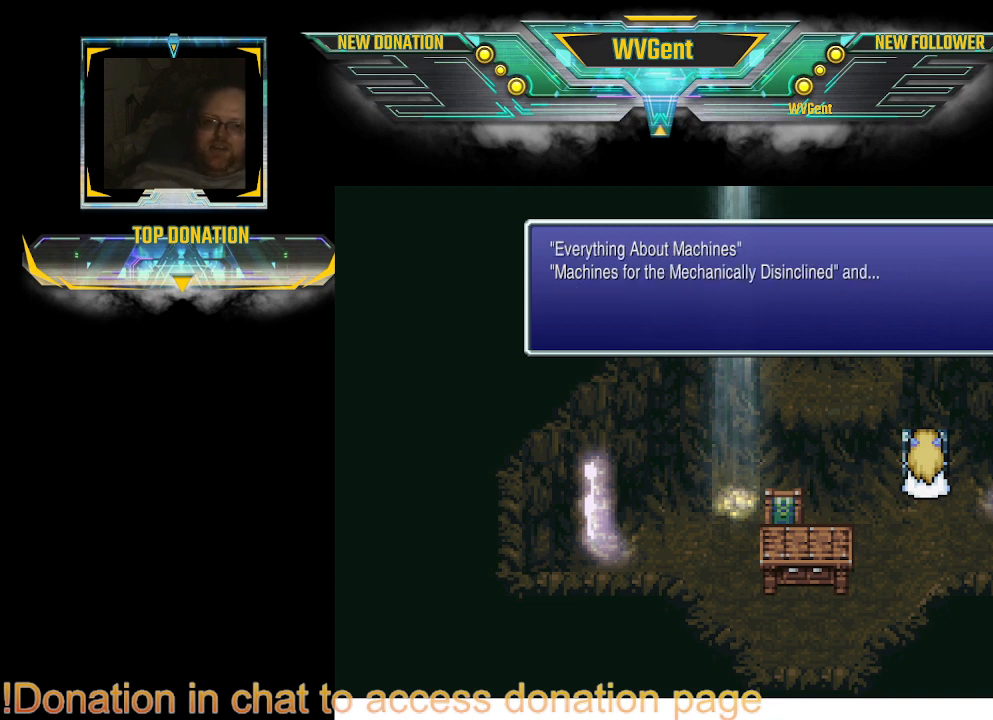
{"buttons": [], "left_stick": "center", "right_stick": "center", "events": [[133, "CROSS", "down"], [200, "CROSS", "up"]]}
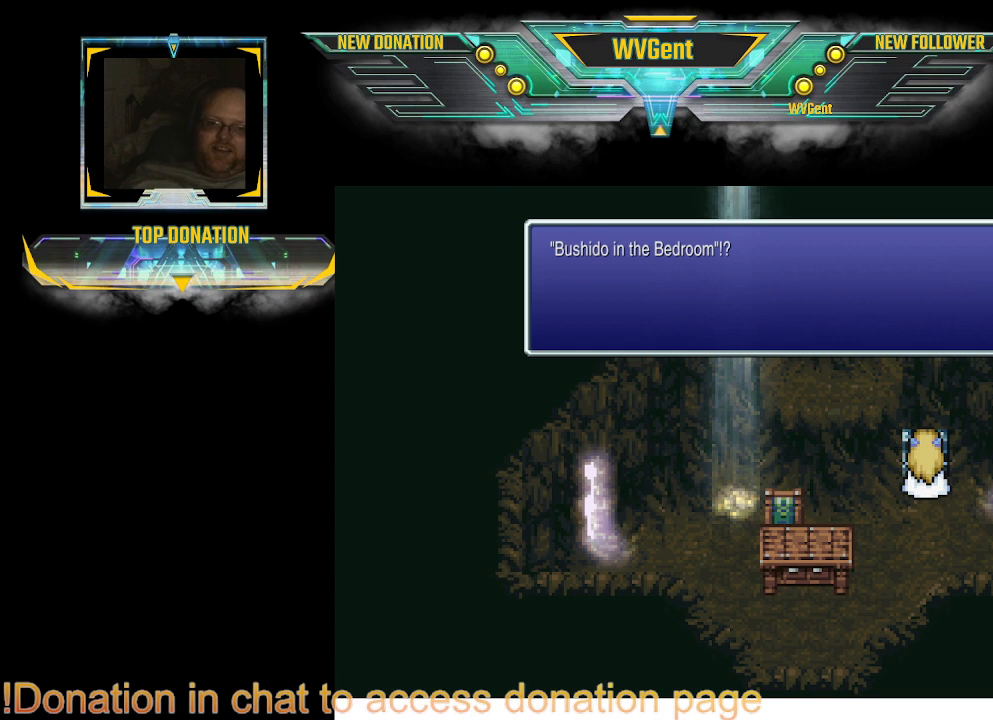
{"buttons": [], "left_stick": "center", "right_stick": "center", "events": []}